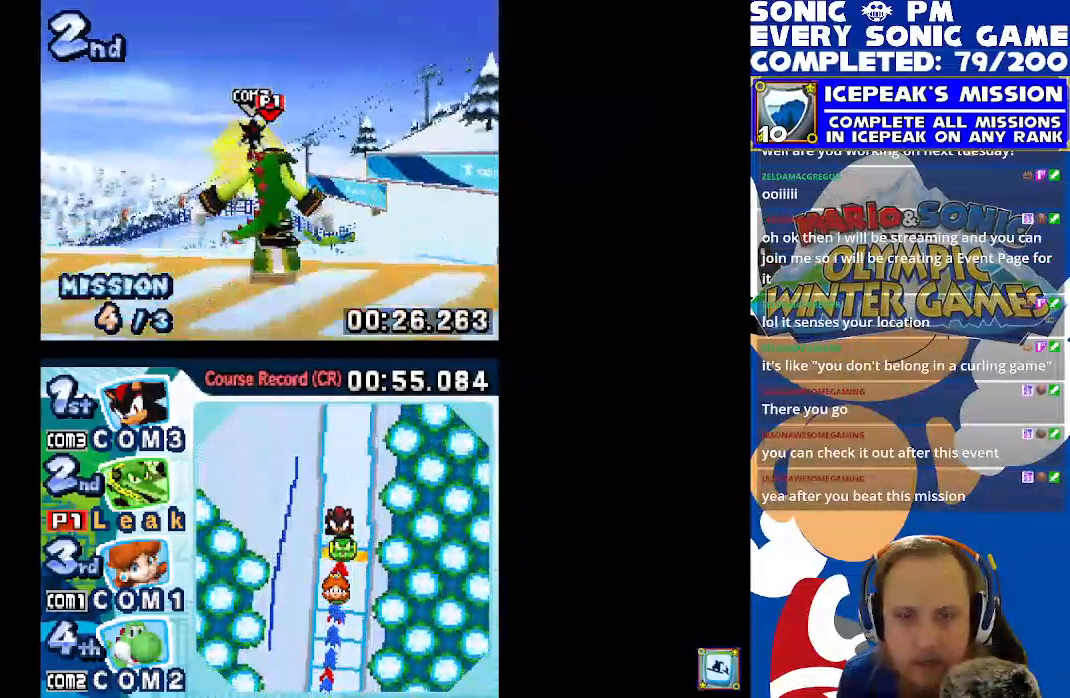
Gameplay with a controller (Xbox layout); each line is a JSON object with the inputs held at the frame after it. "events" lists button and stick changes between this image and that frame as [ms after this image, input, new state], when the widget could be followed in between. Not read: right_stick.
{"buttons": ["A", "X"], "left_stick": "center", "events": []}
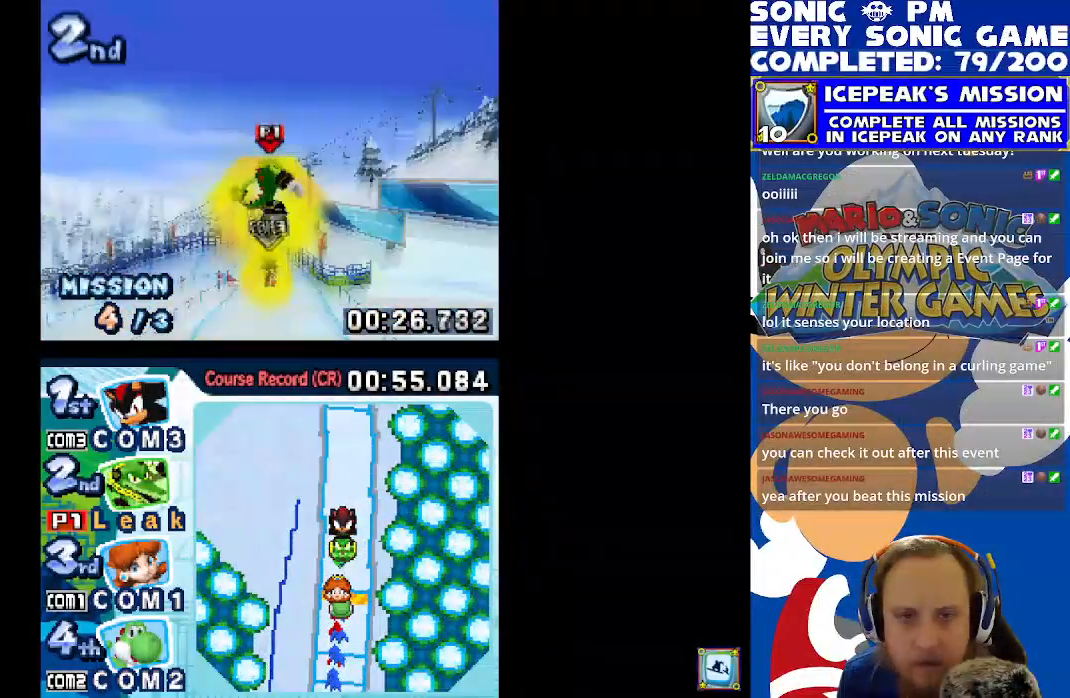
{"buttons": ["X"], "left_stick": "center", "events": [[117, "A", "up"]]}
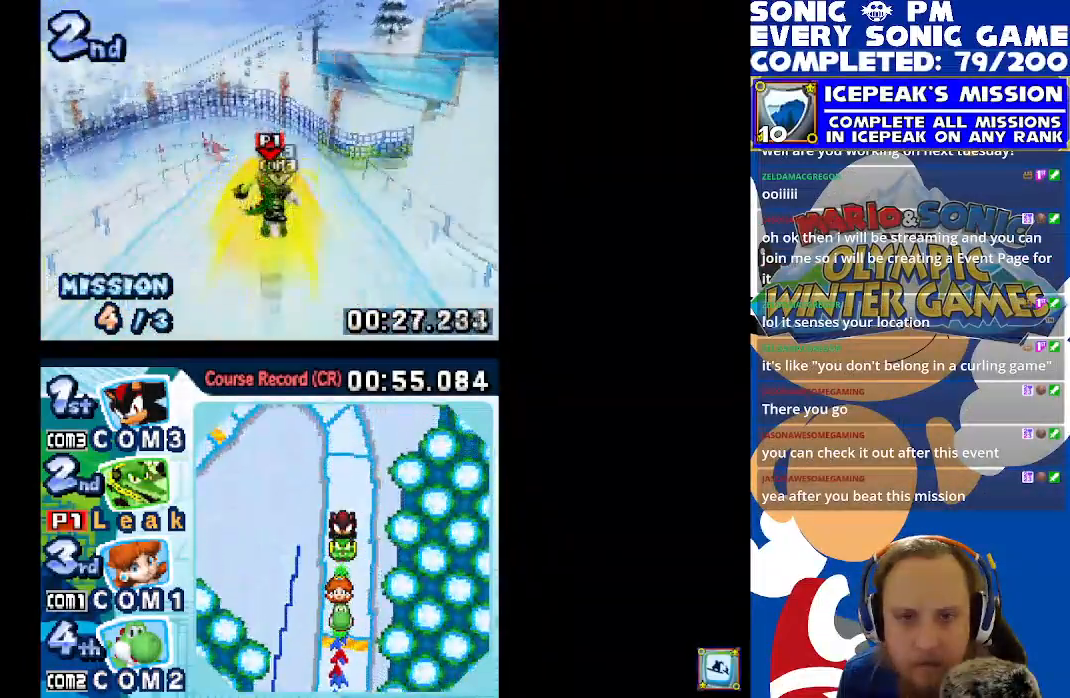
{"buttons": ["X"], "left_stick": "center", "events": []}
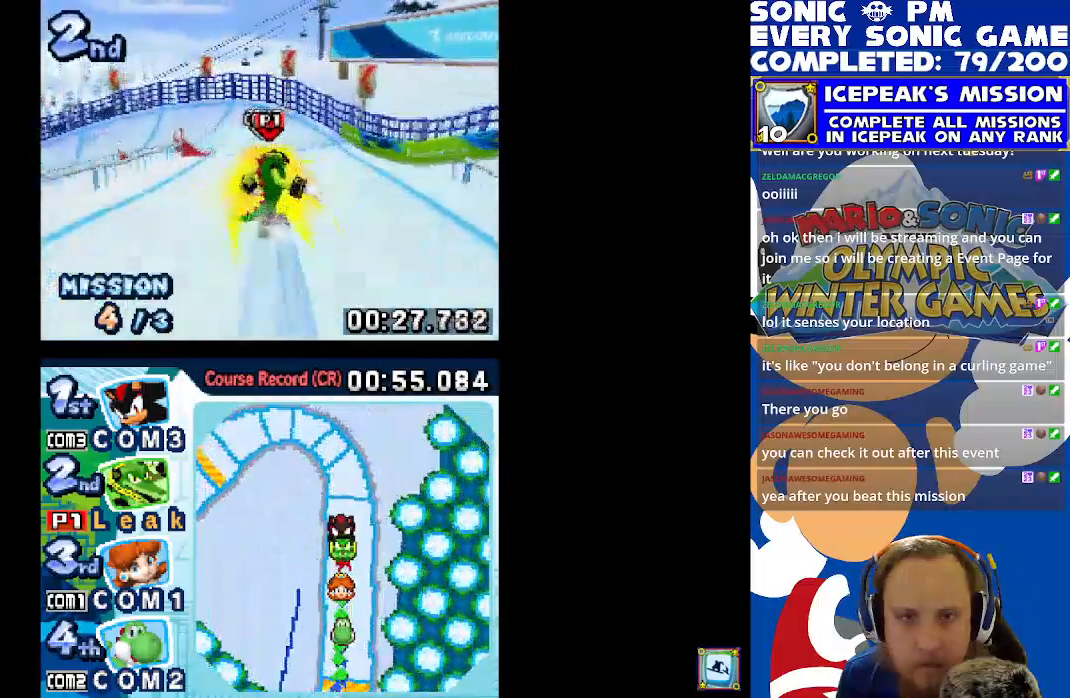
{"buttons": ["X", "R1", "DPAD_LEFT"], "left_stick": "center", "events": [[233, "DPAD_LEFT", "down"], [250, "R1", "down"]]}
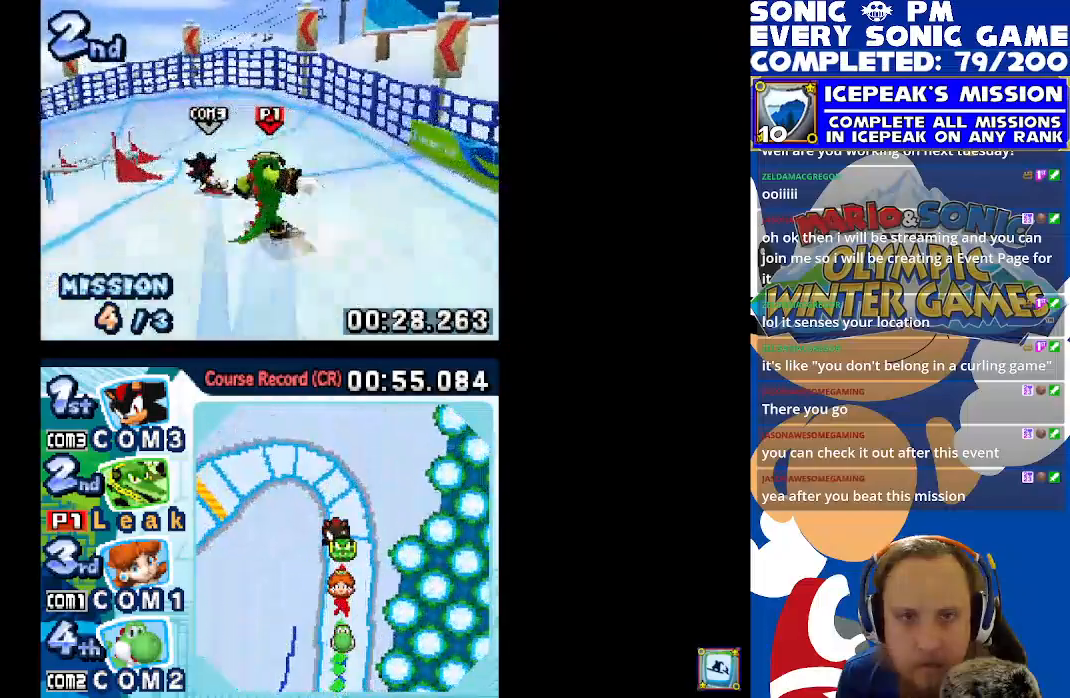
{"buttons": ["X", "R1", "DPAD_LEFT"], "left_stick": "center", "events": []}
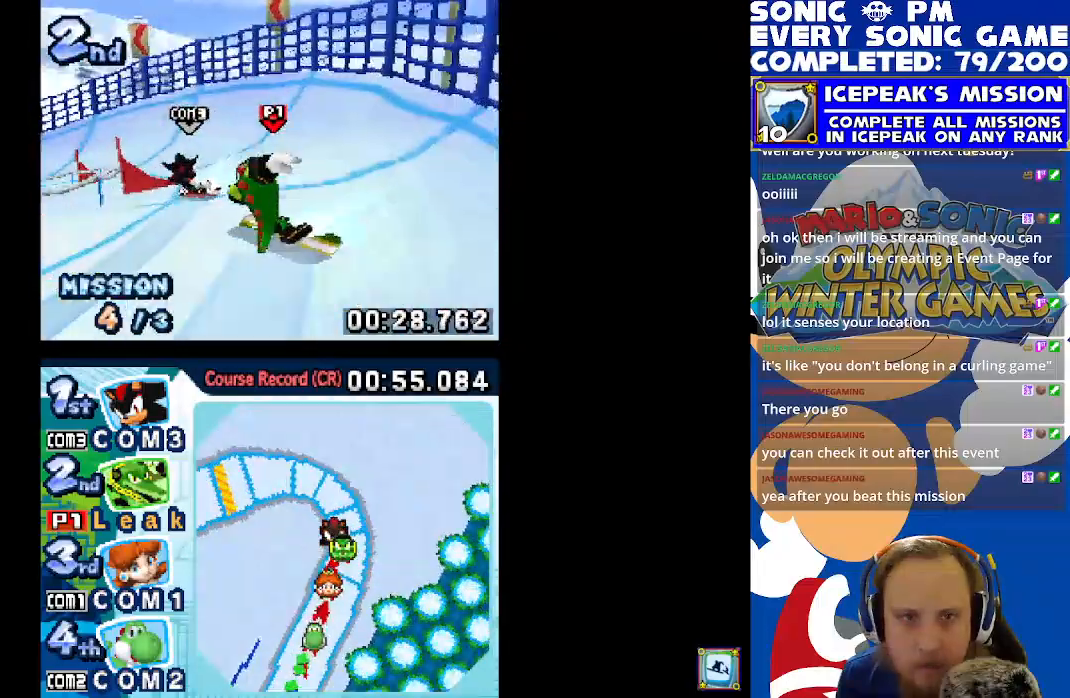
{"buttons": ["X", "R1", "DPAD_LEFT"], "left_stick": "center", "events": []}
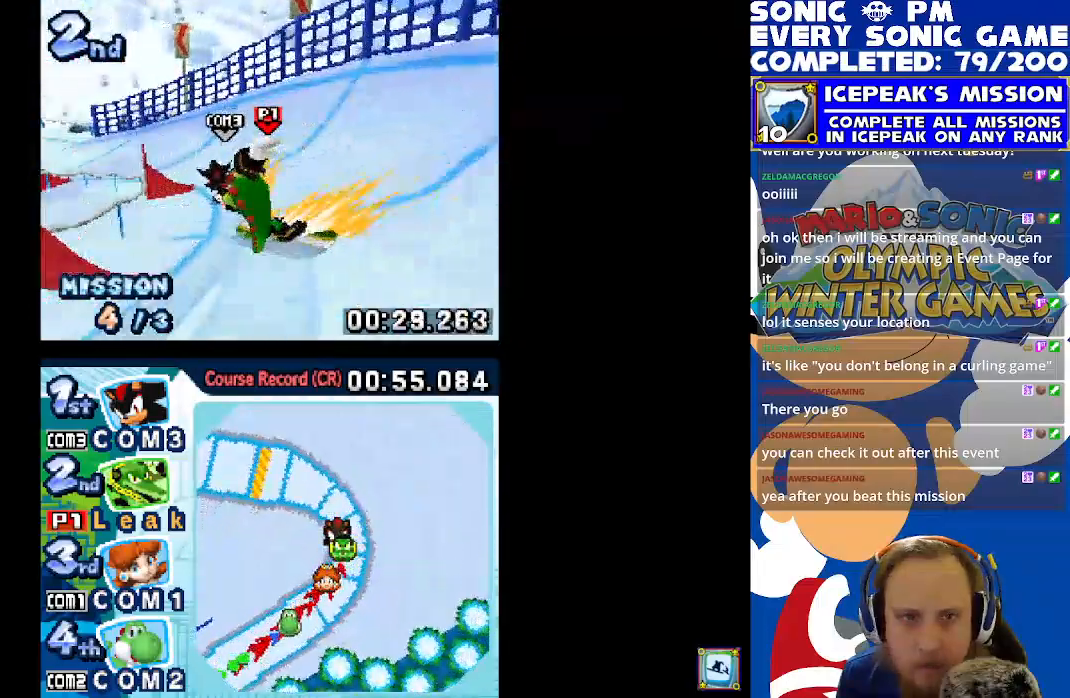
{"buttons": ["X", "DPAD_LEFT"], "left_stick": "center"}
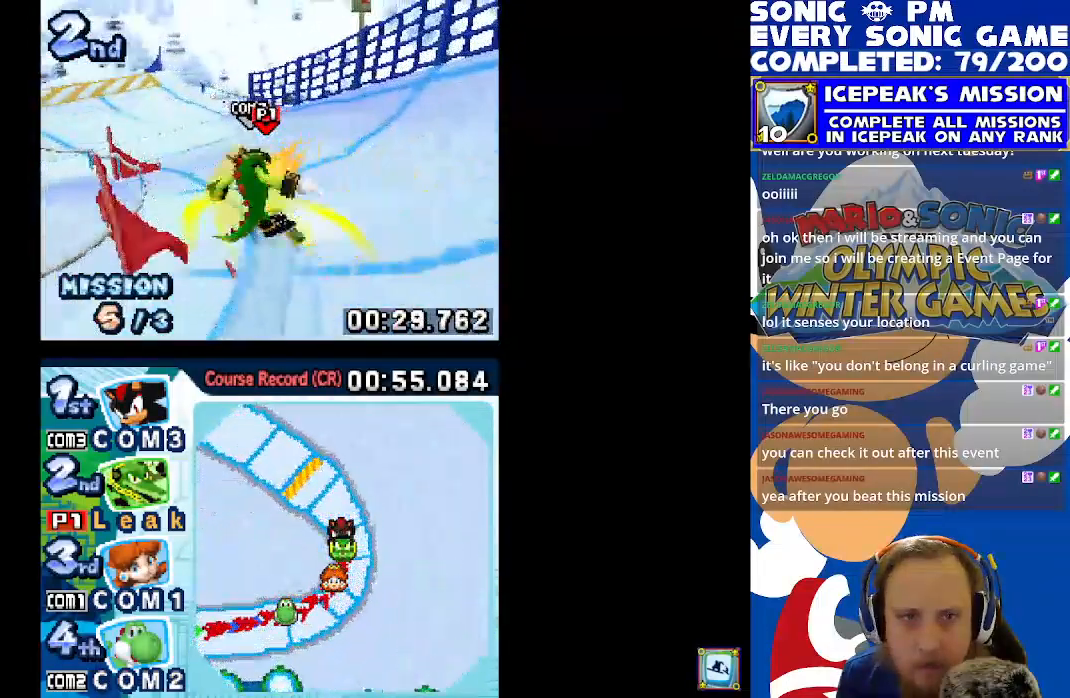
{"buttons": ["X", "R1", "DPAD_LEFT"], "left_stick": "center", "events": [[450, "R1", "down"]]}
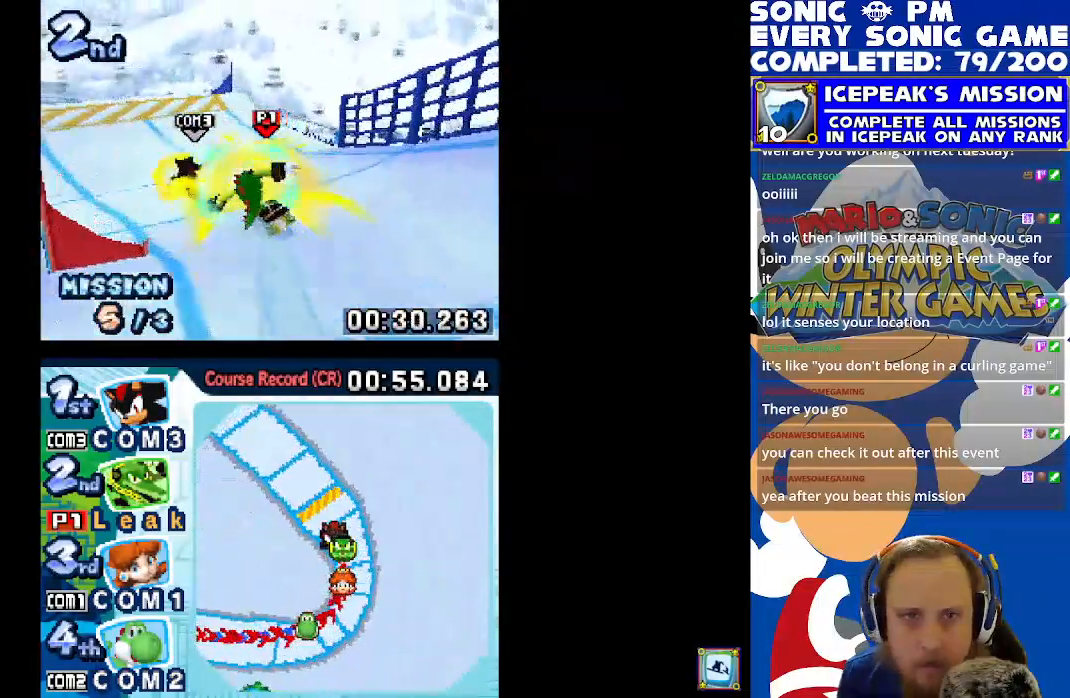
{"buttons": ["X", "R1", "DPAD_LEFT"], "left_stick": "center", "events": []}
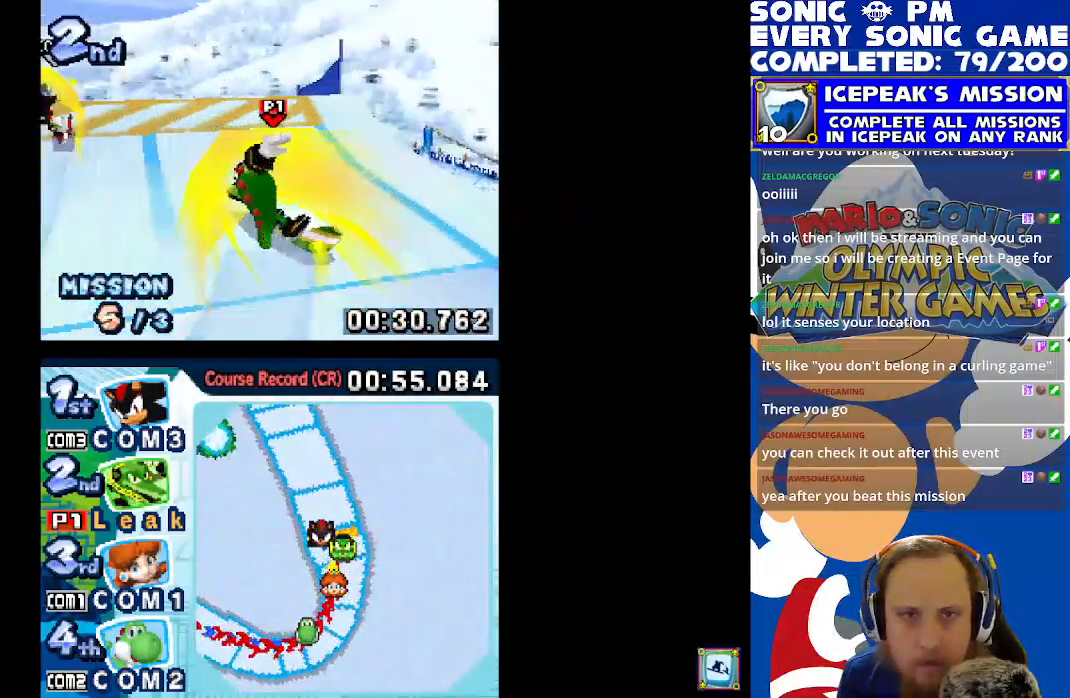
{"buttons": ["A", "X"], "left_stick": "center", "events": [[50, "R1", "up"], [183, "A", "down"], [400, "DPAD_LEFT", "up"]]}
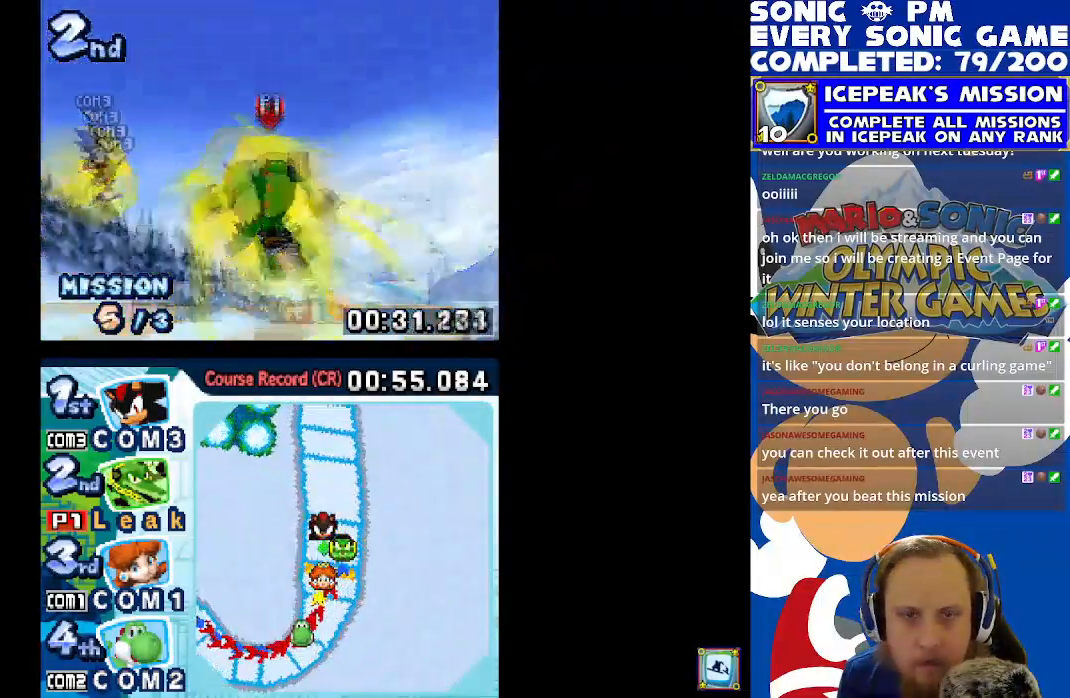
{"buttons": ["X", "DPAD_LEFT"], "left_stick": "center", "events": [[100, "DPAD_RIGHT", "down"], [267, "DPAD_RIGHT", "up"], [383, "DPAD_LEFT", "down"], [417, "A", "up"]]}
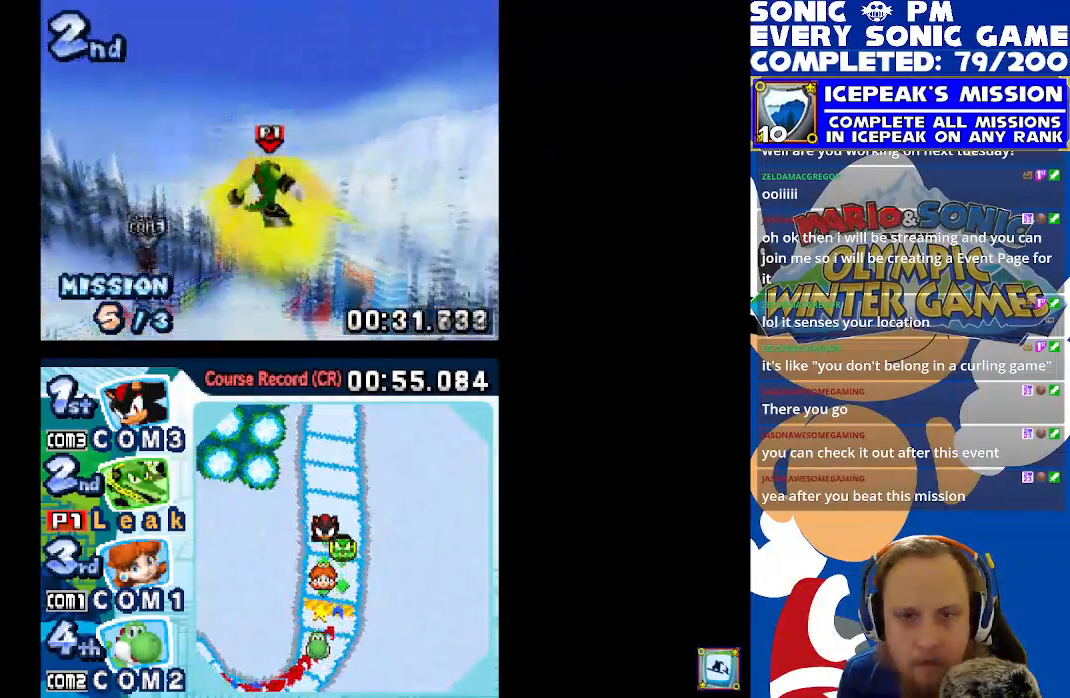
{"buttons": ["X", "DPAD_LEFT"], "left_stick": "center", "events": []}
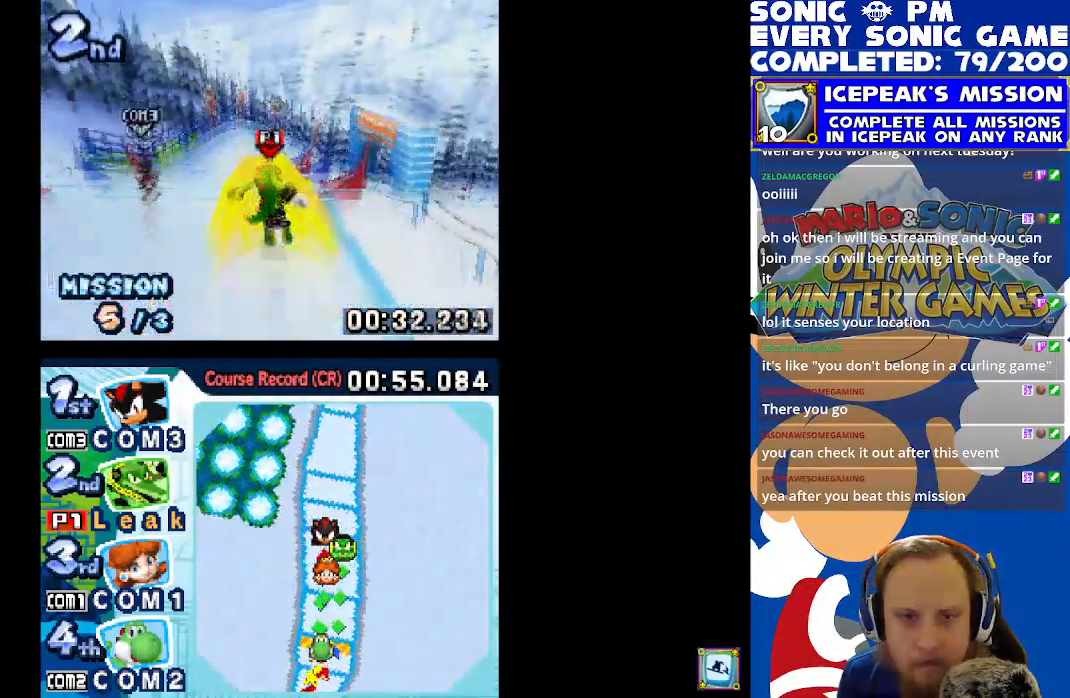
{"buttons": ["X", "DPAD_RIGHT"], "left_stick": "center"}
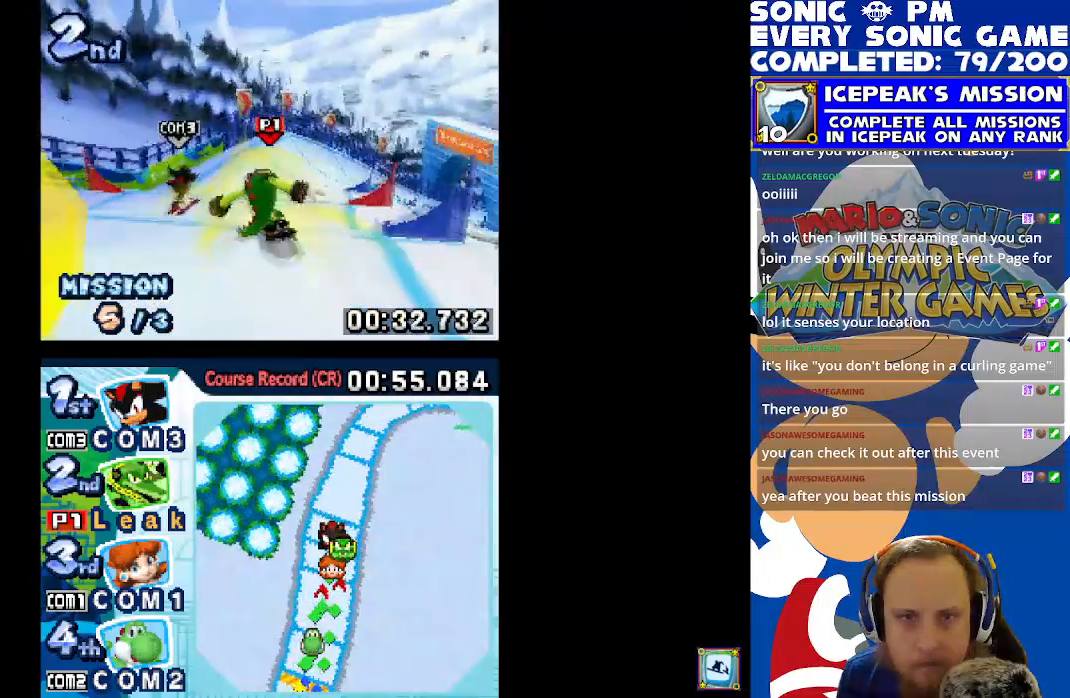
{"buttons": ["X", "R1", "DPAD_RIGHT"], "left_stick": "center", "events": [[350, "R1", "down"]]}